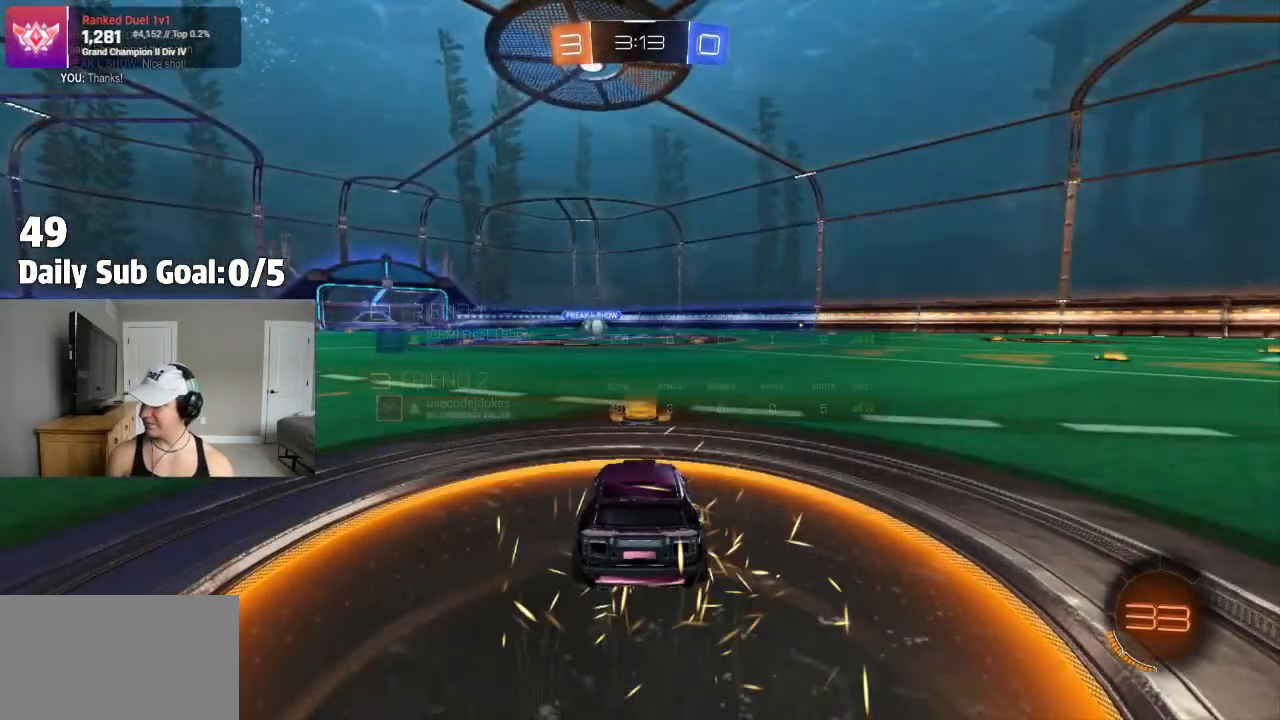
Gameplay with a controller (PlayStation layout); each line is a JSON object with the inputs held at the frame after it. "events" lists button and stick changes between this image and that frame as [ms after this image, input, new state], when the widget could be followed in between. Not read: R1 R2.
{"buttons": [], "left_stick": "center", "right_stick": "center", "events": [[133, "TRIANGLE", "down"], [300, "TRIANGLE", "up"], [367, "TRIANGLE", "down"], [483, "TRIANGLE", "up"]]}
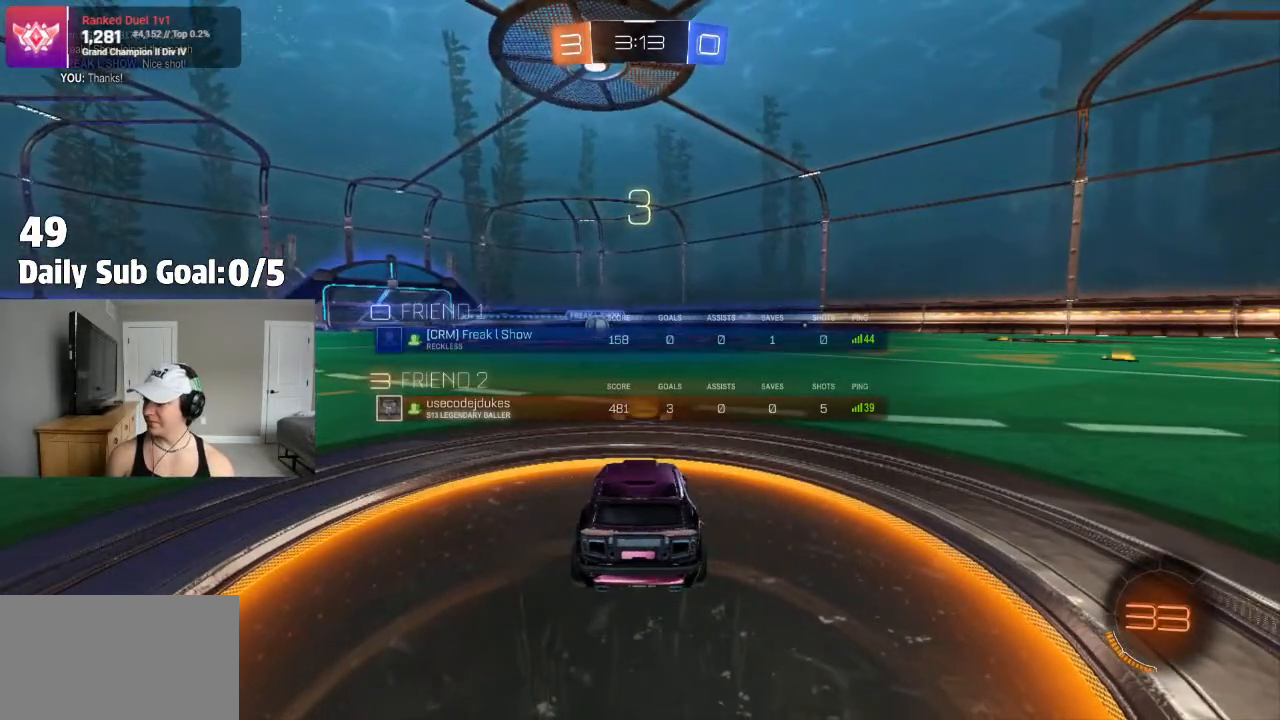
{"buttons": ["TRIANGLE"], "left_stick": "center", "right_stick": "center", "events": [[317, "TRIANGLE", "down"], [383, "TRIANGLE", "up"], [483, "TRIANGLE", "down"]]}
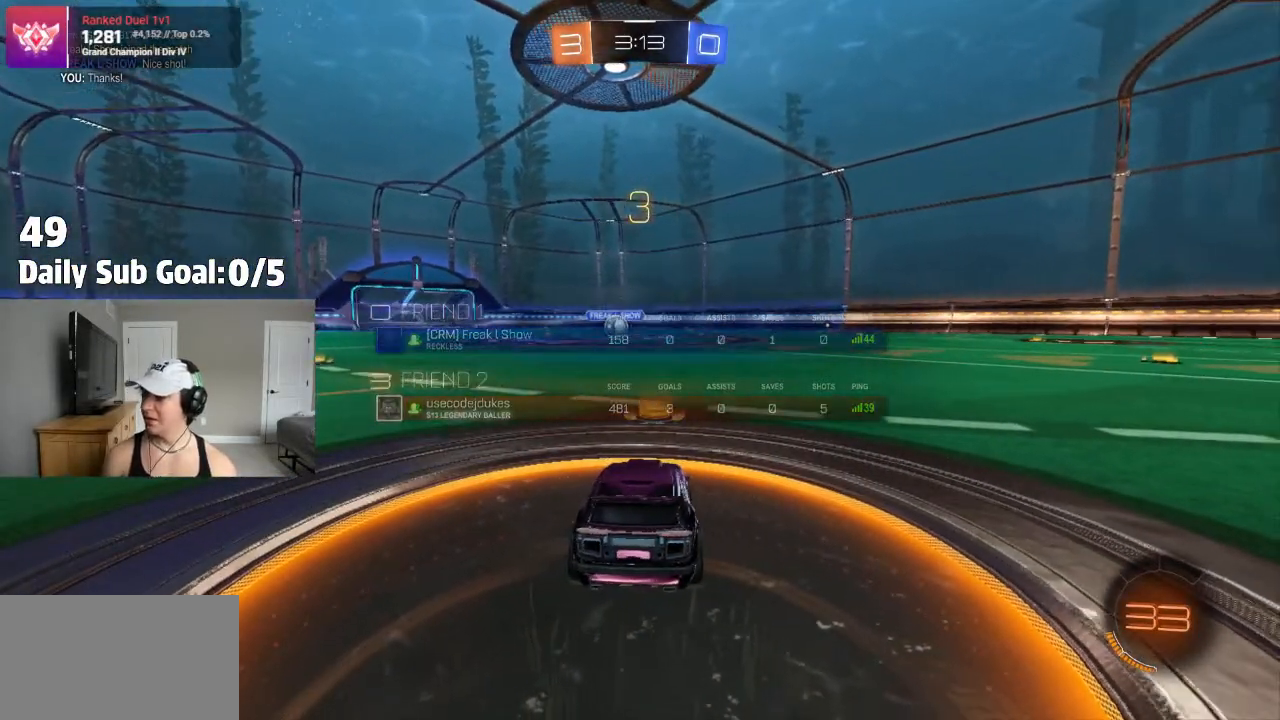
{"buttons": [], "left_stick": "center", "right_stick": "center", "events": [[117, "TRIANGLE", "up"]]}
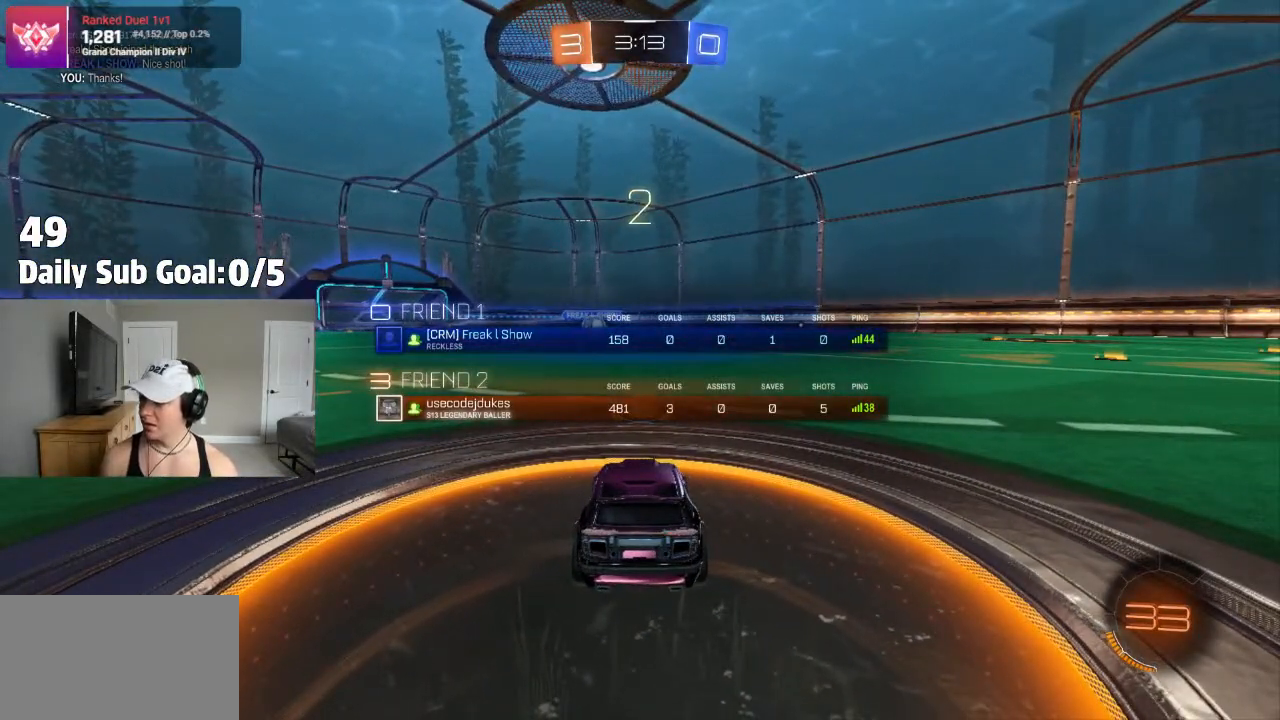
{"buttons": [], "left_stick": "left", "right_stick": "center", "events": [[267, "left_stick", "right"], [333, "left_stick", "center"], [400, "left_stick", "left"]]}
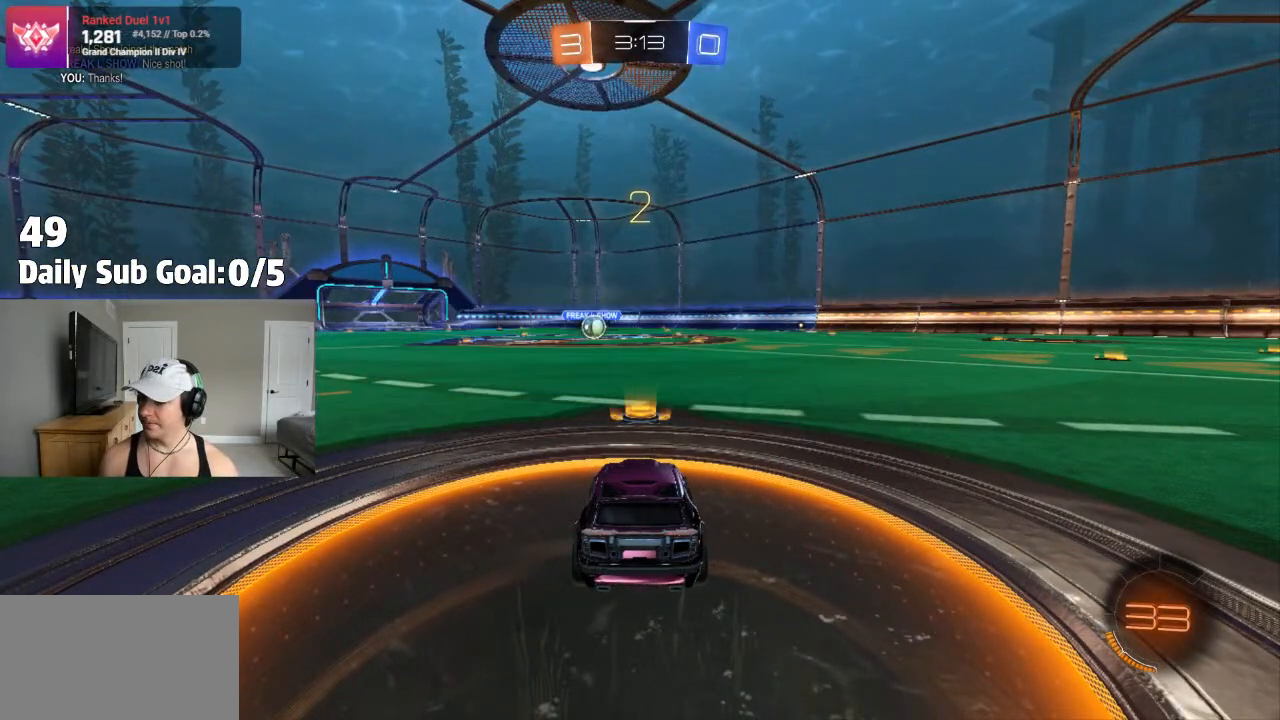
{"buttons": [], "left_stick": "center", "right_stick": "center"}
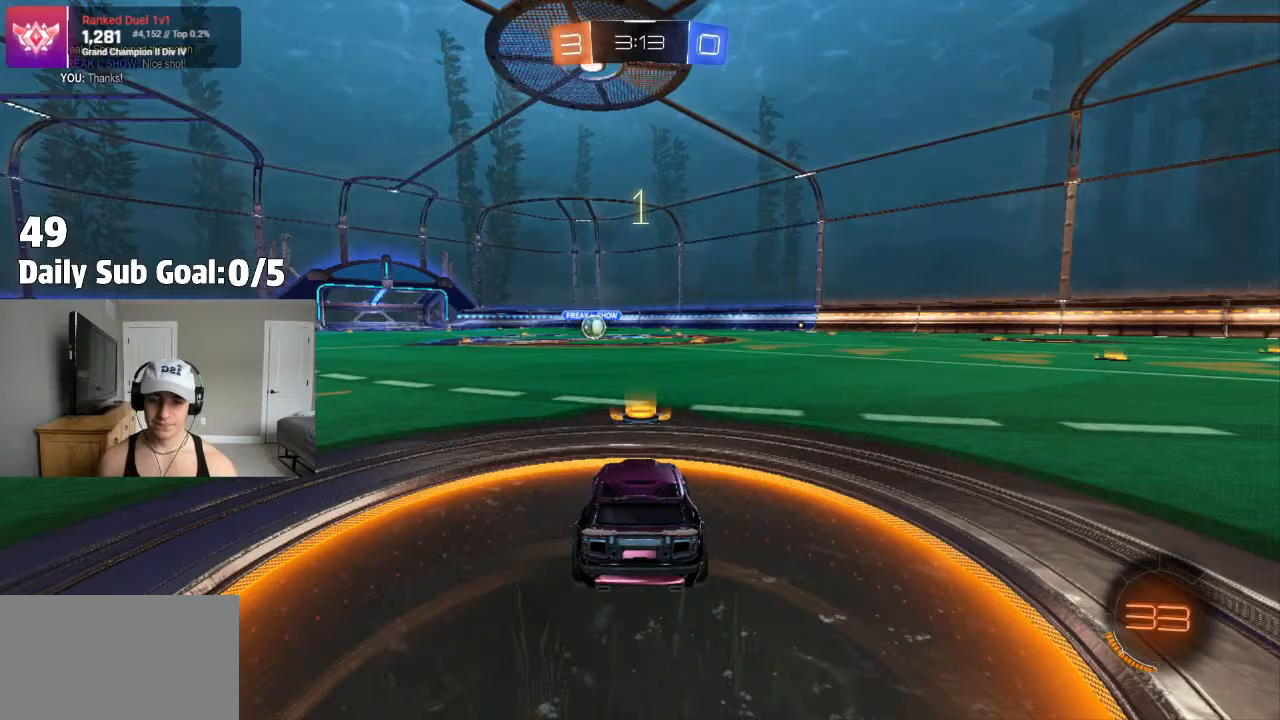
{"buttons": [], "left_stick": "center", "right_stick": "center", "events": [[33, "L1", "down"], [150, "L1", "up"], [217, "TRIANGLE", "down"], [233, "L1", "down"], [317, "L1", "up"], [333, "TRIANGLE", "up"], [383, "L1", "down"], [450, "L1", "up"]]}
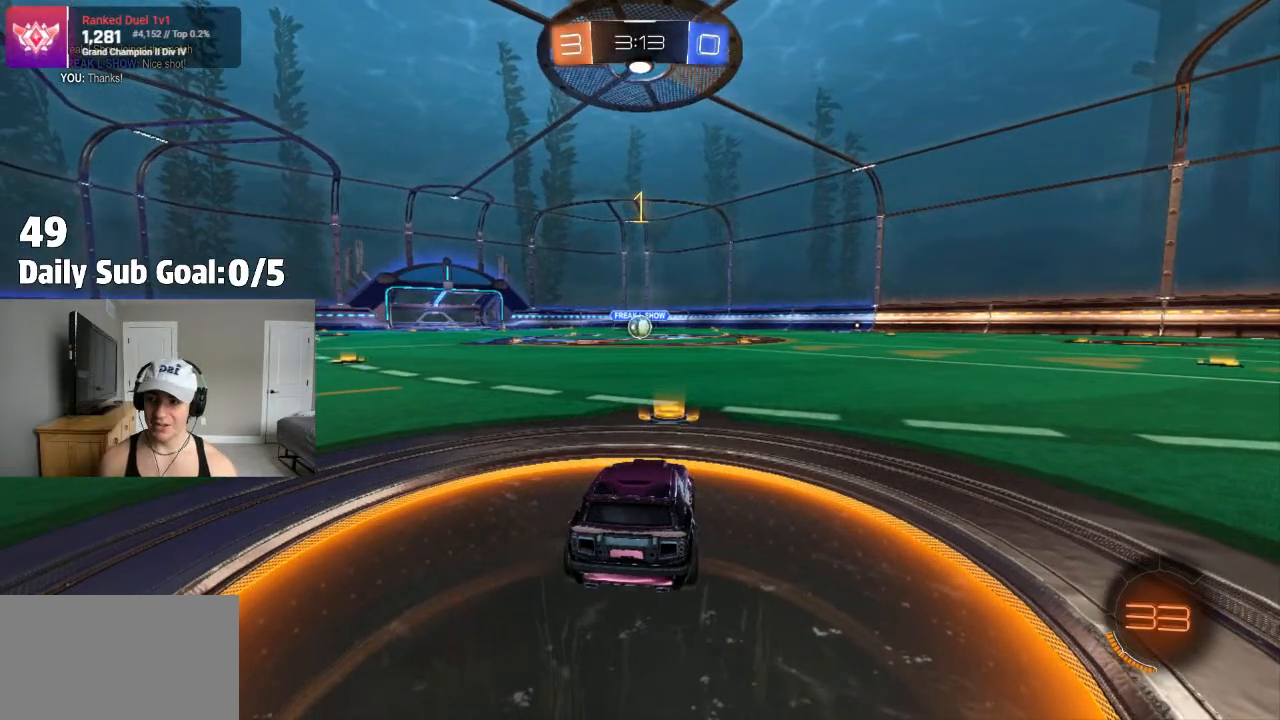
{"buttons": [], "left_stick": "right", "right_stick": "center", "events": [[50, "L1", "down"], [100, "L1", "up"], [433, "left_stick", "right"]]}
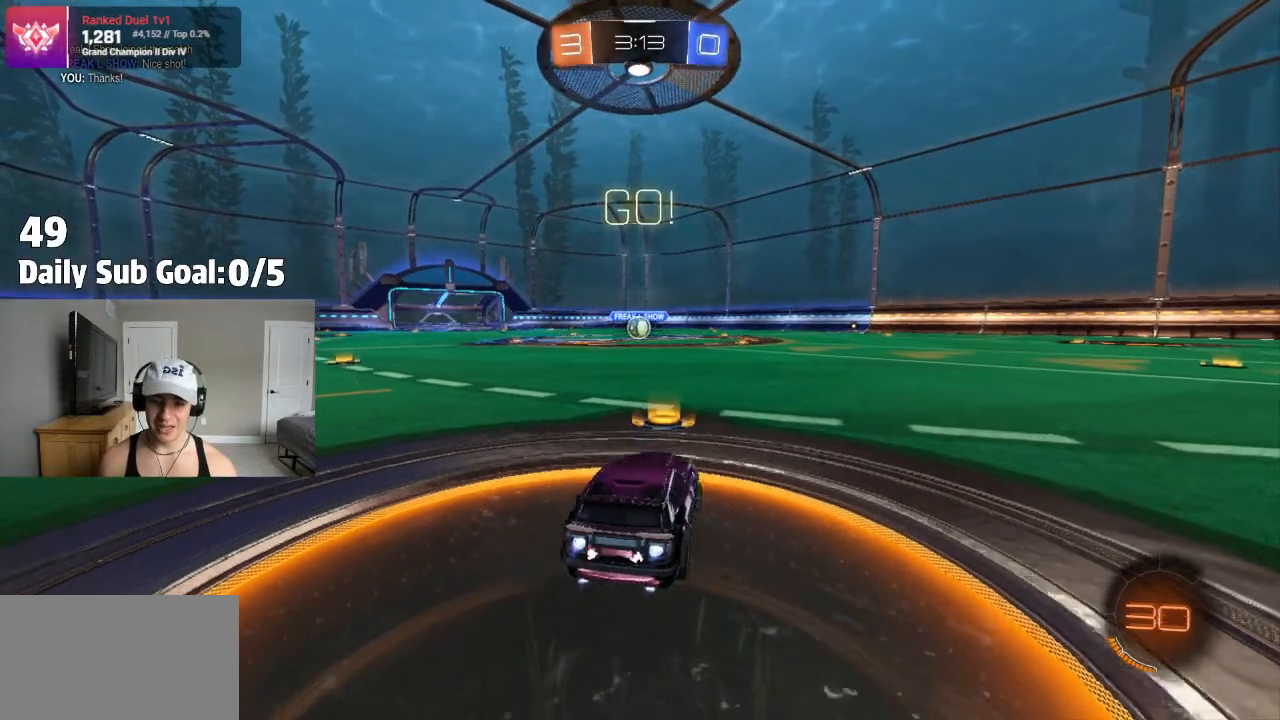
{"buttons": ["CROSS", "L1"], "left_stick": "down", "right_stick": "center", "events": [[17, "left_stick", "center"], [233, "CROSS", "down"], [267, "left_stick", "up-left"], [283, "CROSS", "up"], [283, "L1", "down"], [333, "CROSS", "down"], [417, "left_stick", "down"]]}
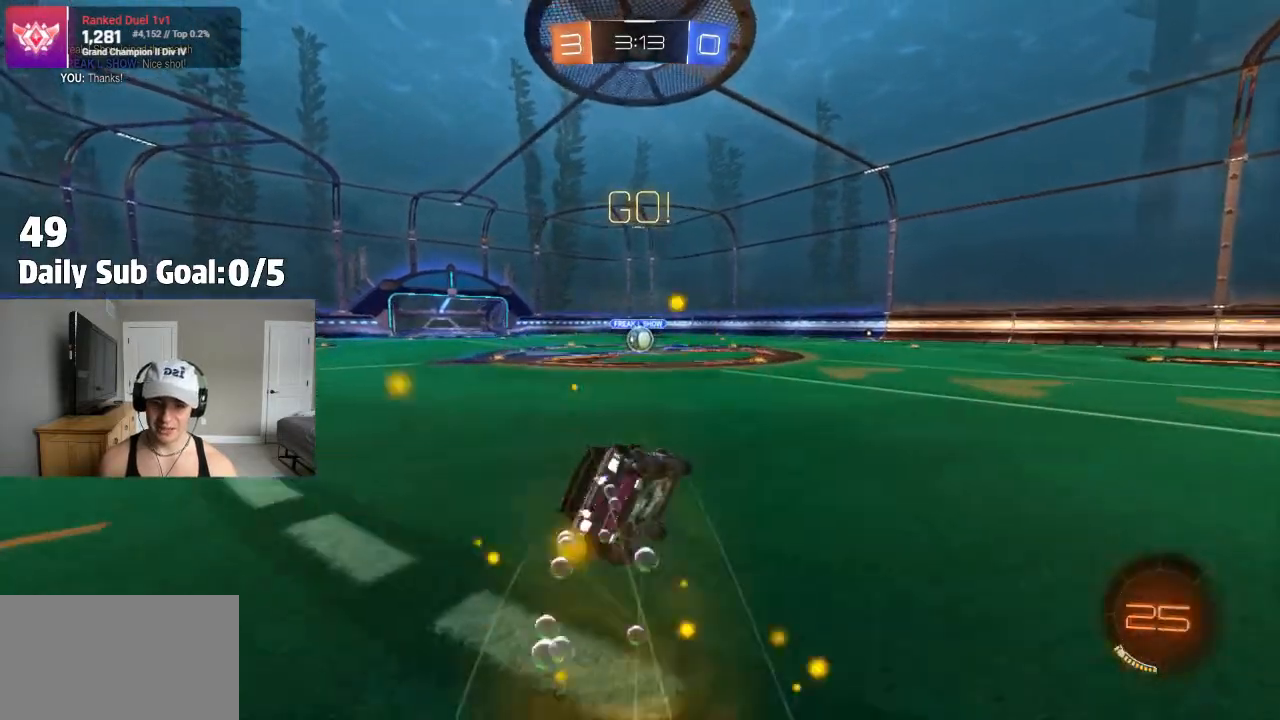
{"buttons": ["CROSS", "L1"], "left_stick": "down-left", "right_stick": "center", "events": [[117, "left_stick", "down-left"]]}
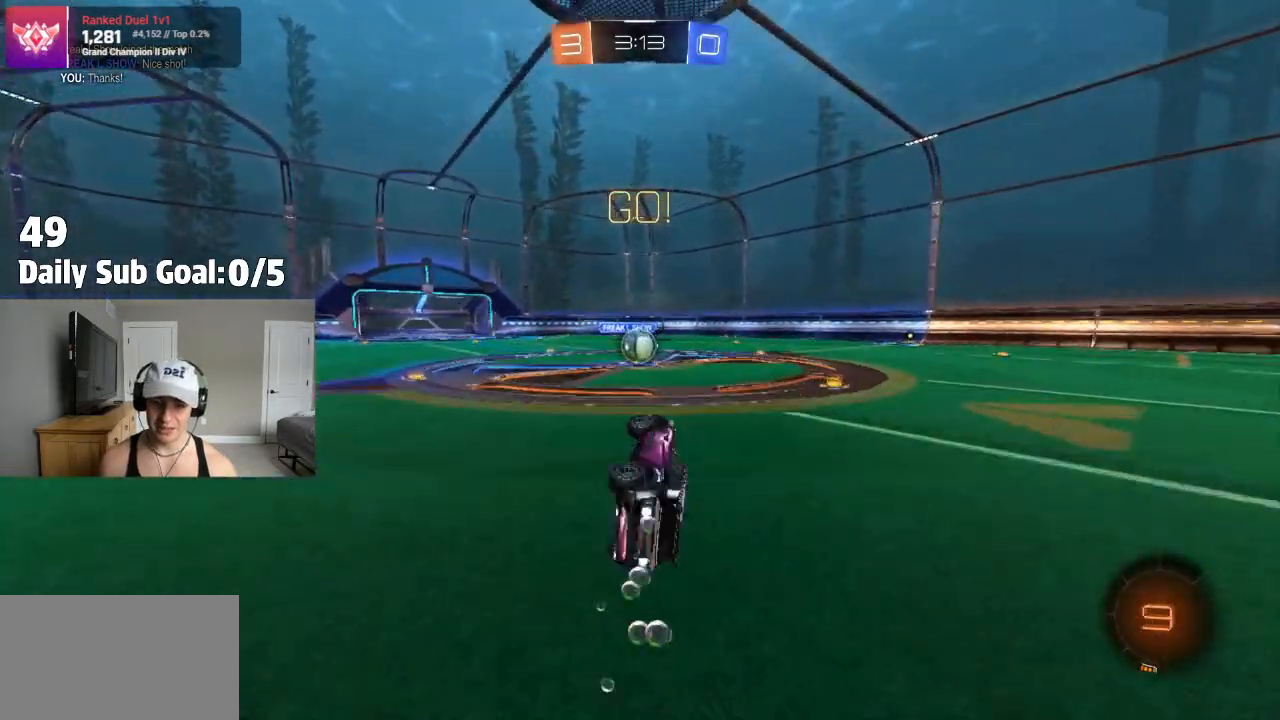
{"buttons": [], "left_stick": "center", "right_stick": "center", "events": [[200, "left_stick", "center"], [250, "CROSS", "up"], [250, "L1", "up"], [350, "left_stick", "left"], [500, "left_stick", "center"]]}
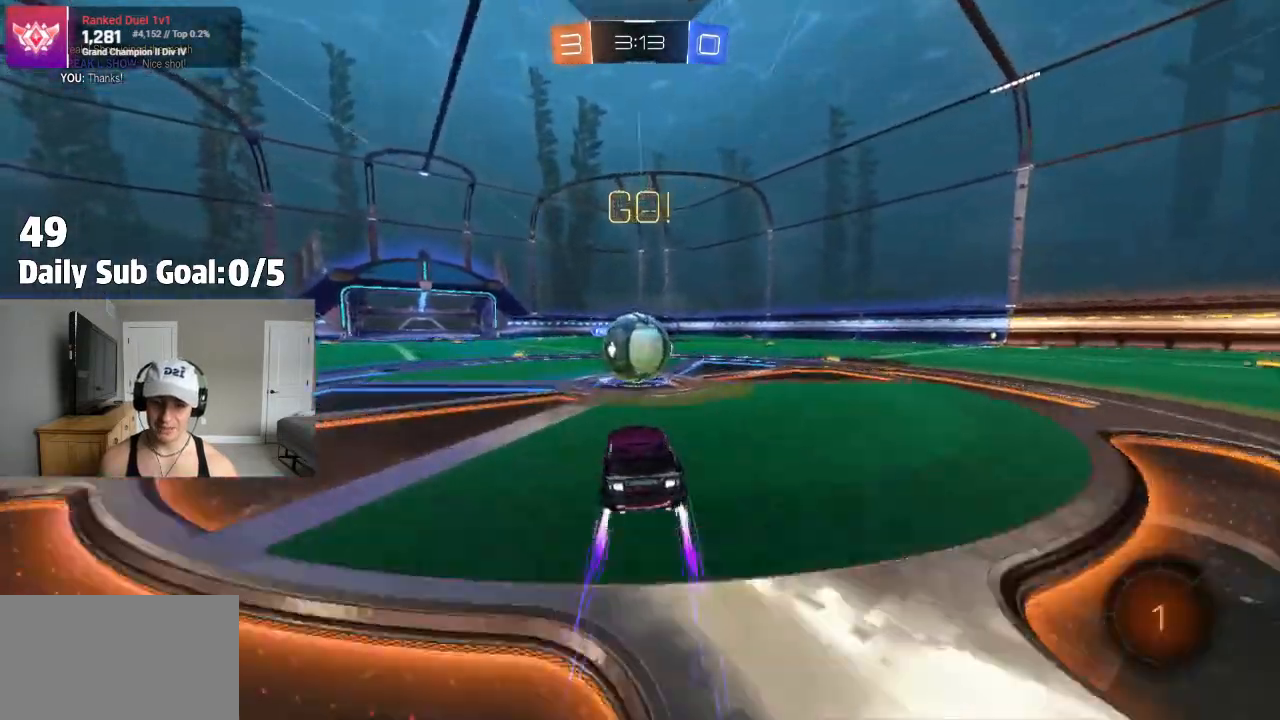
{"buttons": ["CROSS"], "left_stick": "right", "right_stick": "center", "events": [[33, "CROSS", "down"], [200, "CROSS", "up"], [200, "L1", "down"], [200, "left_stick", "up-right"], [283, "CROSS", "down"], [300, "L1", "up"], [350, "L1", "down"], [350, "left_stick", "right"], [500, "L1", "up"]]}
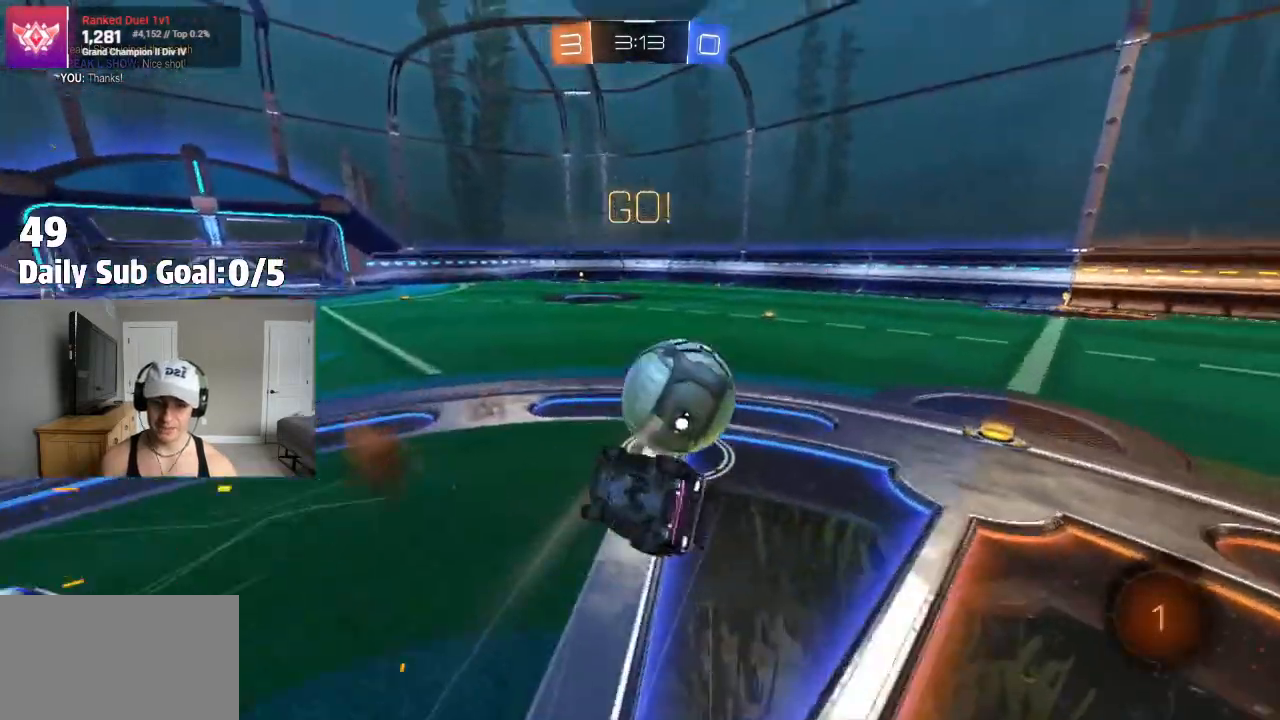
{"buttons": [], "left_stick": "center", "right_stick": "center", "events": [[17, "L1", "down"], [133, "CROSS", "up"], [400, "left_stick", "center"], [467, "L1", "up"]]}
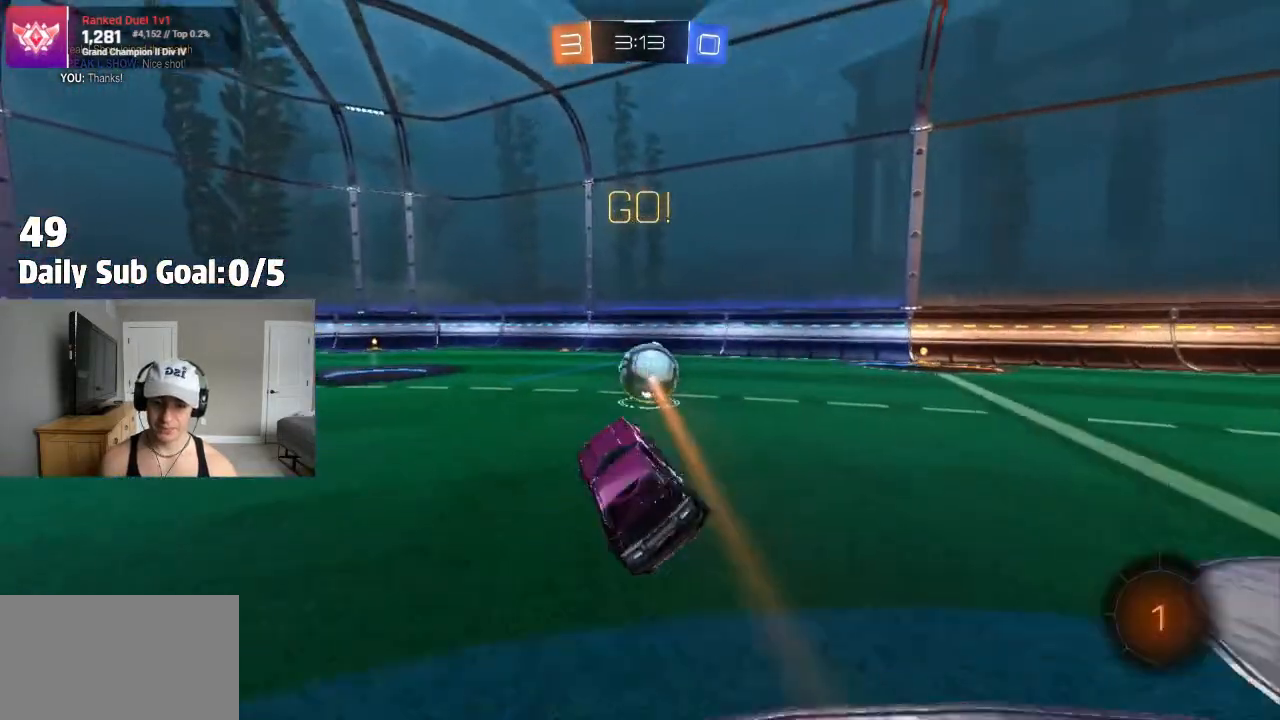
{"buttons": [], "left_stick": "right", "right_stick": "center", "events": [[50, "left_stick", "right"], [250, "left_stick", "center"], [300, "left_stick", "right"]]}
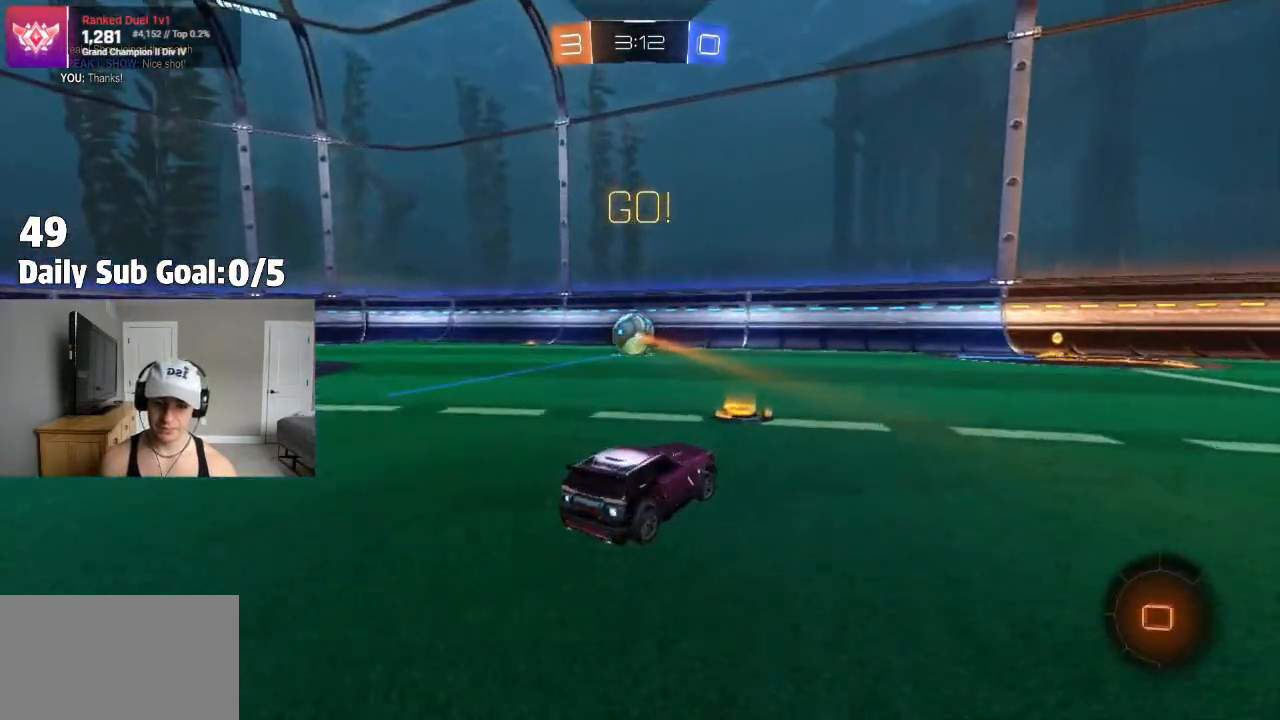
{"buttons": [], "left_stick": "center", "right_stick": "center"}
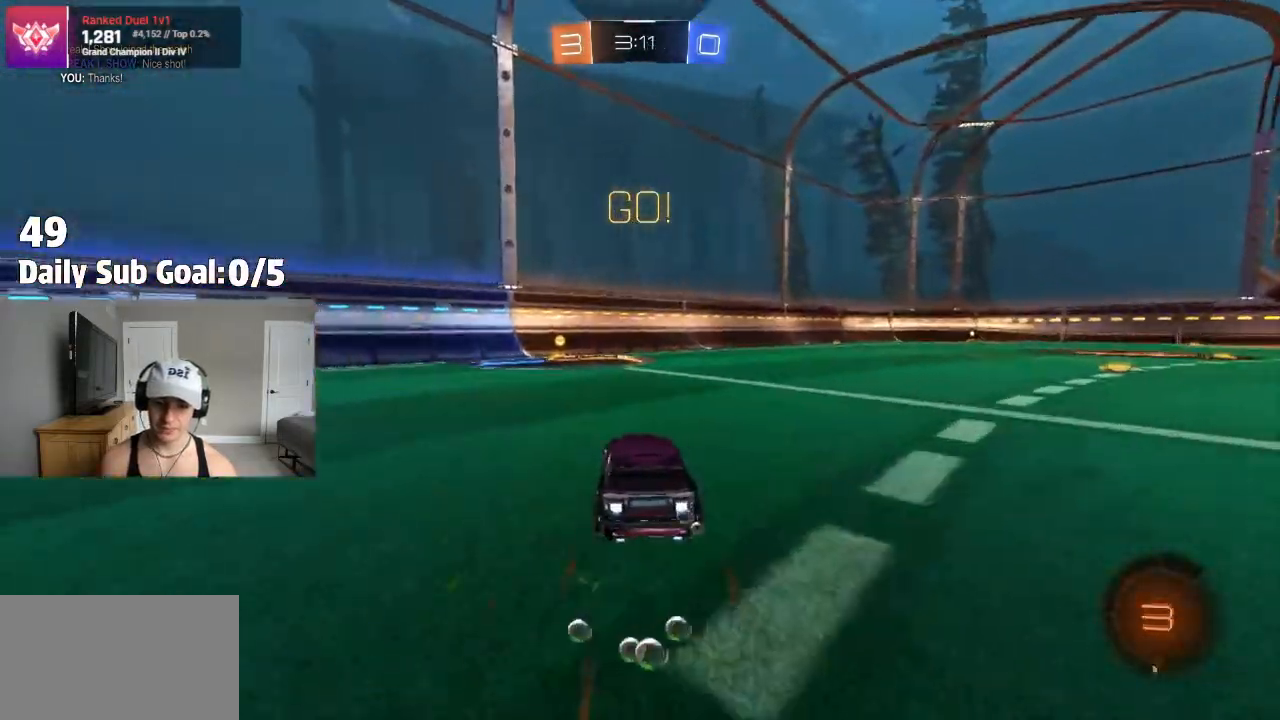
{"buttons": [], "left_stick": "left", "right_stick": "center", "events": [[350, "TRIANGLE", "down"], [417, "left_stick", "left"], [483, "TRIANGLE", "up"]]}
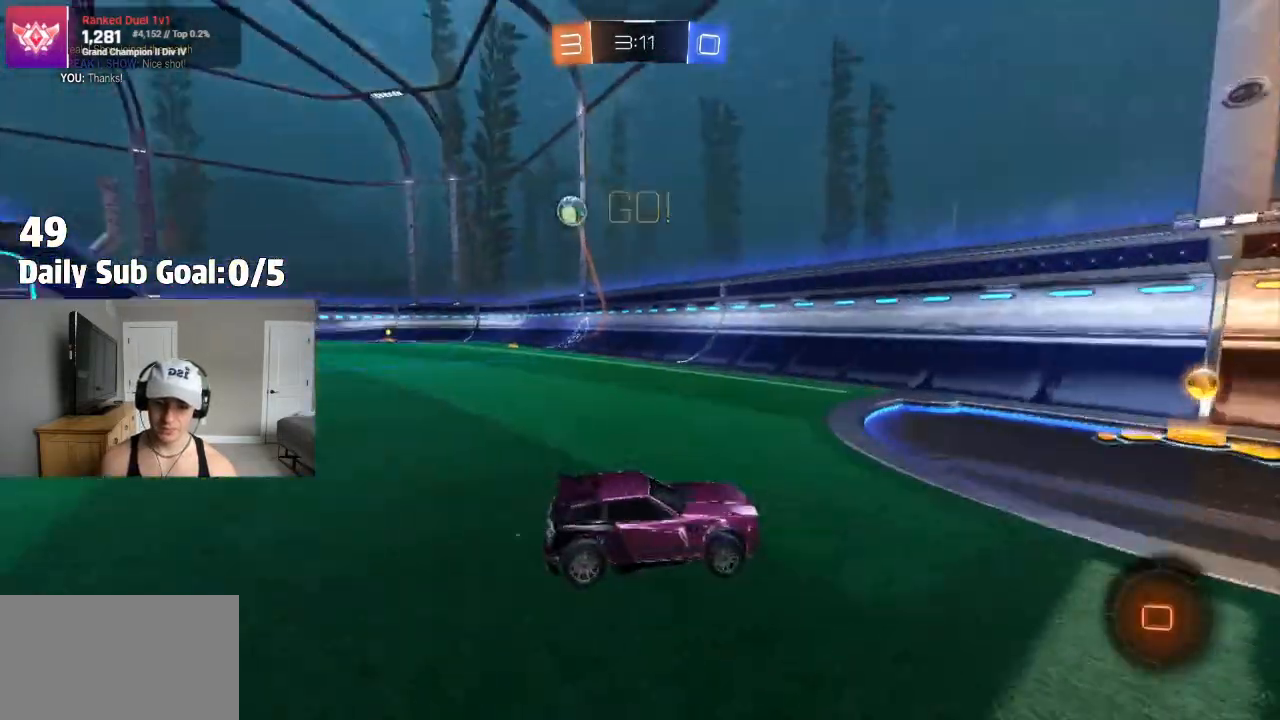
{"buttons": ["CROSS", "L1"], "left_stick": "left", "right_stick": "center", "events": [[83, "L1", "down"], [233, "L1", "up"], [283, "CROSS", "down"], [317, "L1", "down"]]}
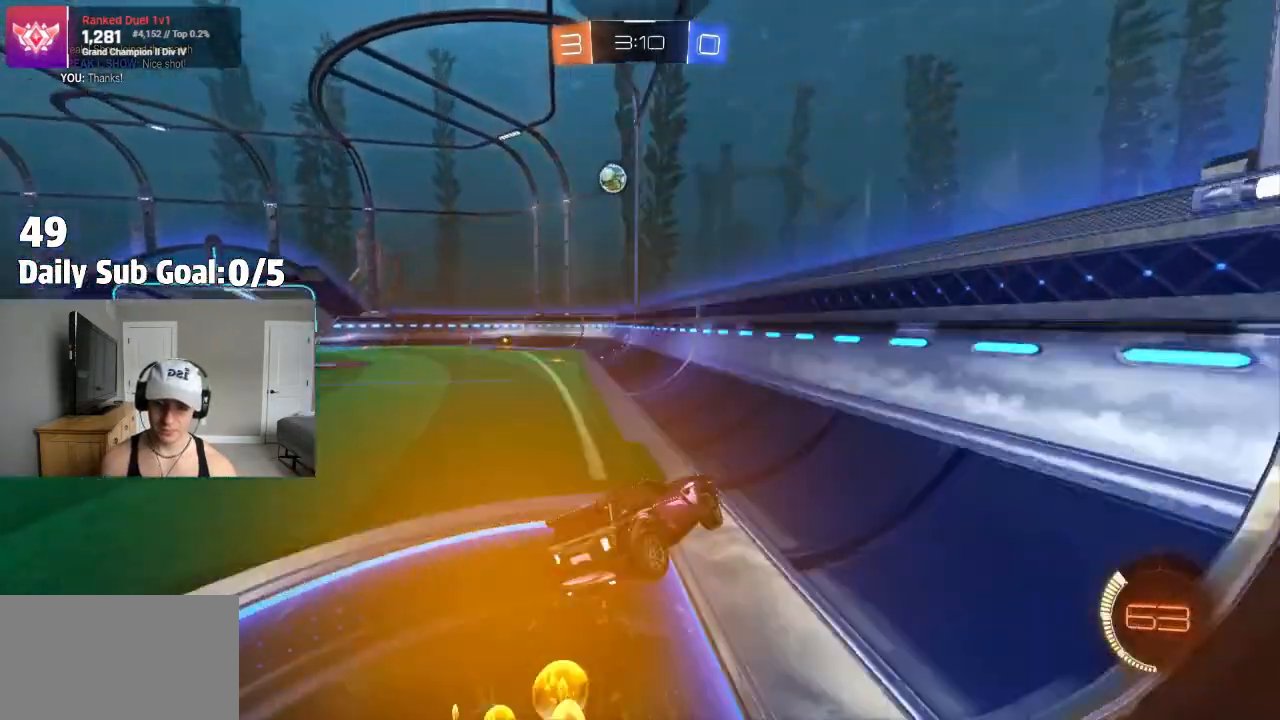
{"buttons": [], "left_stick": "left", "right_stick": "center", "events": [[67, "CROSS", "up"], [83, "L1", "up"], [133, "CROSS", "down"], [133, "left_stick", "right"], [300, "CROSS", "up"], [383, "left_stick", "center"], [467, "left_stick", "left"]]}
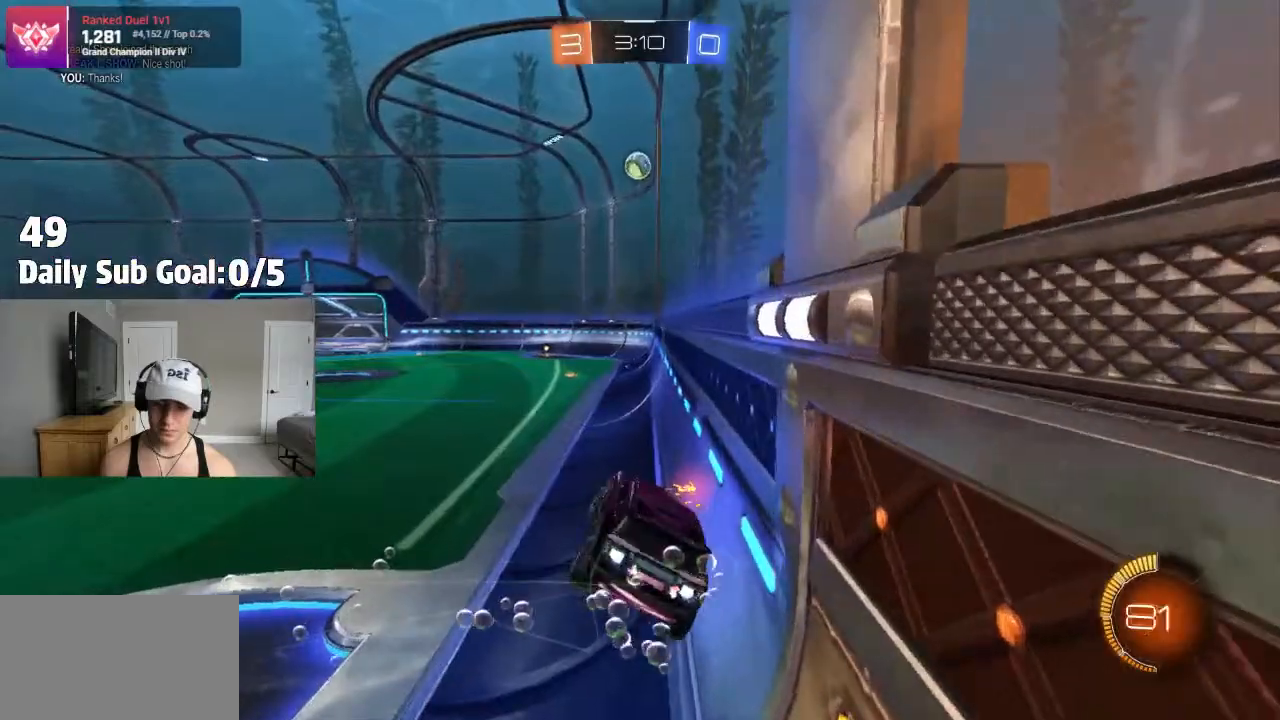
{"buttons": ["L1"], "left_stick": "up-right", "right_stick": "center", "events": [[100, "left_stick", "up-right"], [150, "CROSS", "down"], [233, "CROSS", "up"], [267, "L1", "down"]]}
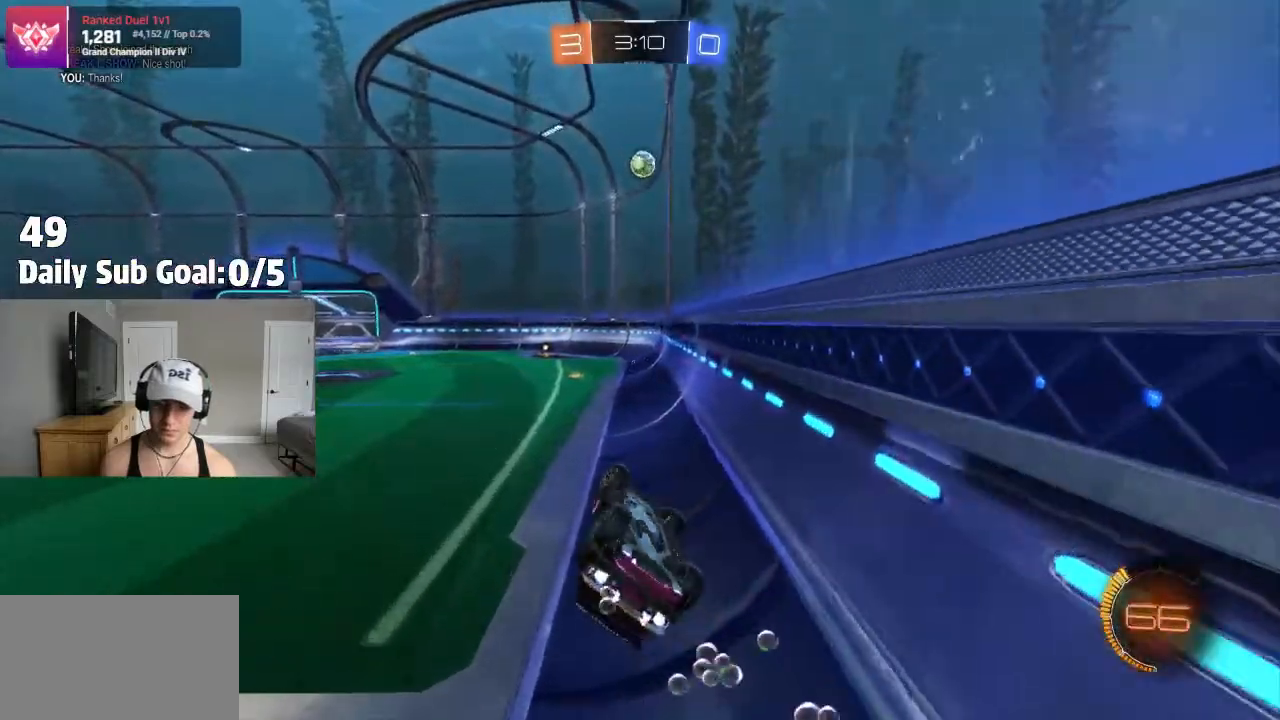
{"buttons": [], "left_stick": "center", "right_stick": "center", "events": [[67, "left_stick", "right"], [233, "left_stick", "center"], [267, "L1", "up"]]}
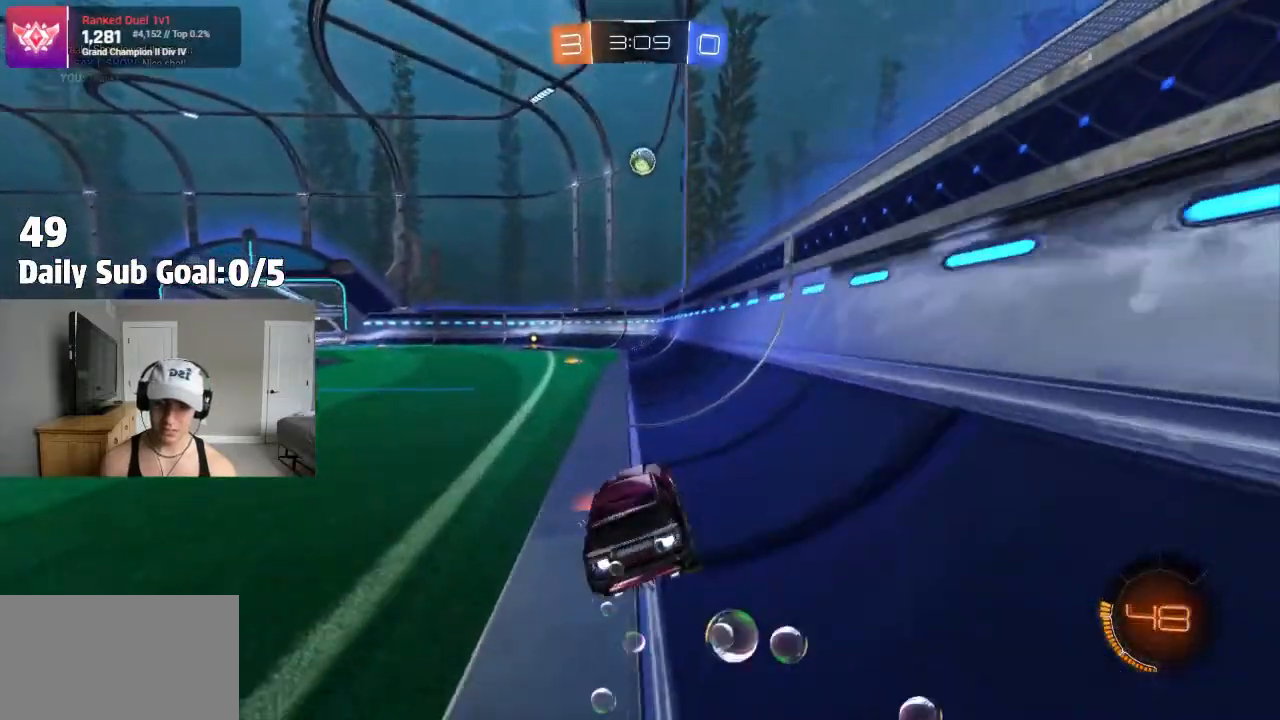
{"buttons": [], "left_stick": "center", "right_stick": "center", "events": []}
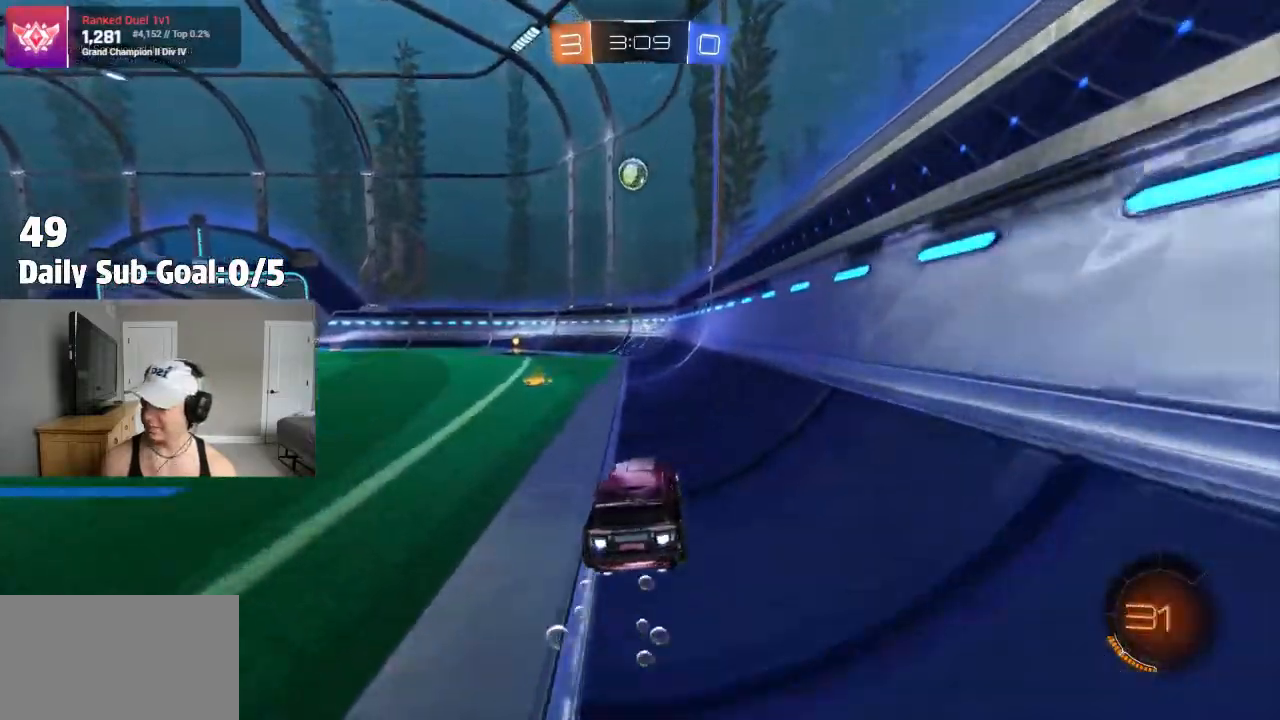
{"buttons": [], "left_stick": "center", "right_stick": "center", "events": []}
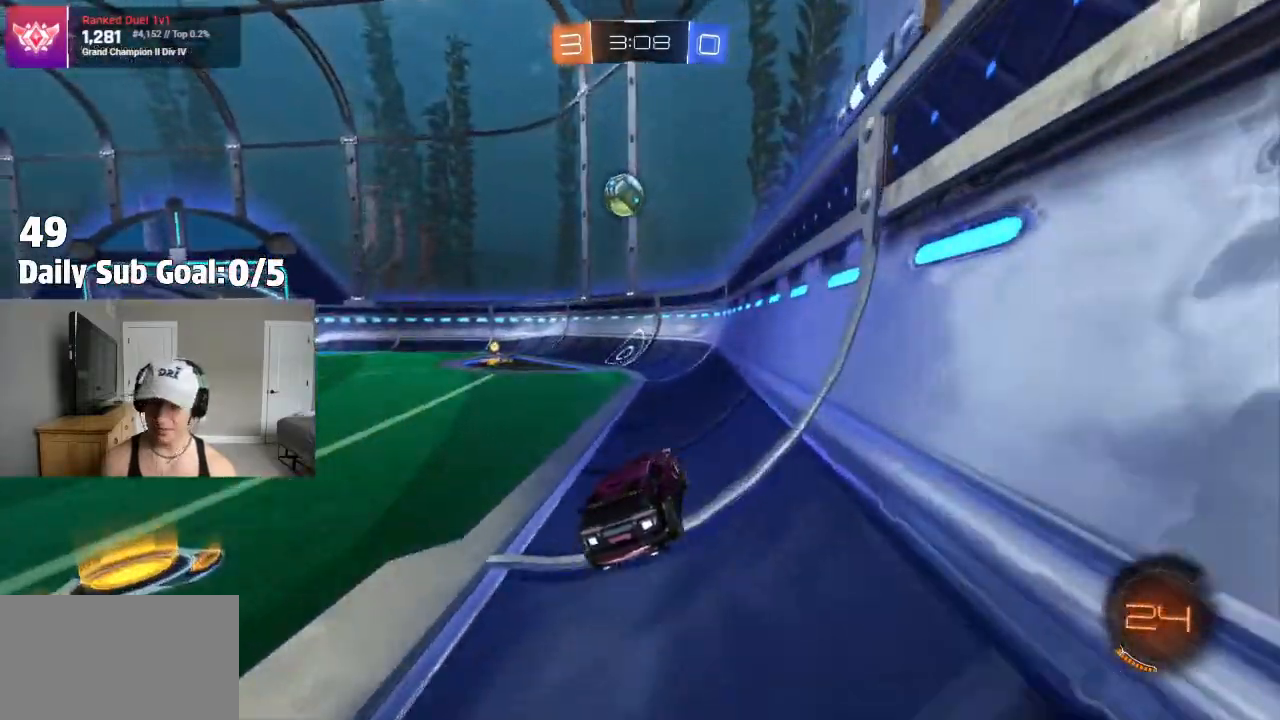
{"buttons": [], "left_stick": "left", "right_stick": "center", "events": [[67, "left_stick", "left"]]}
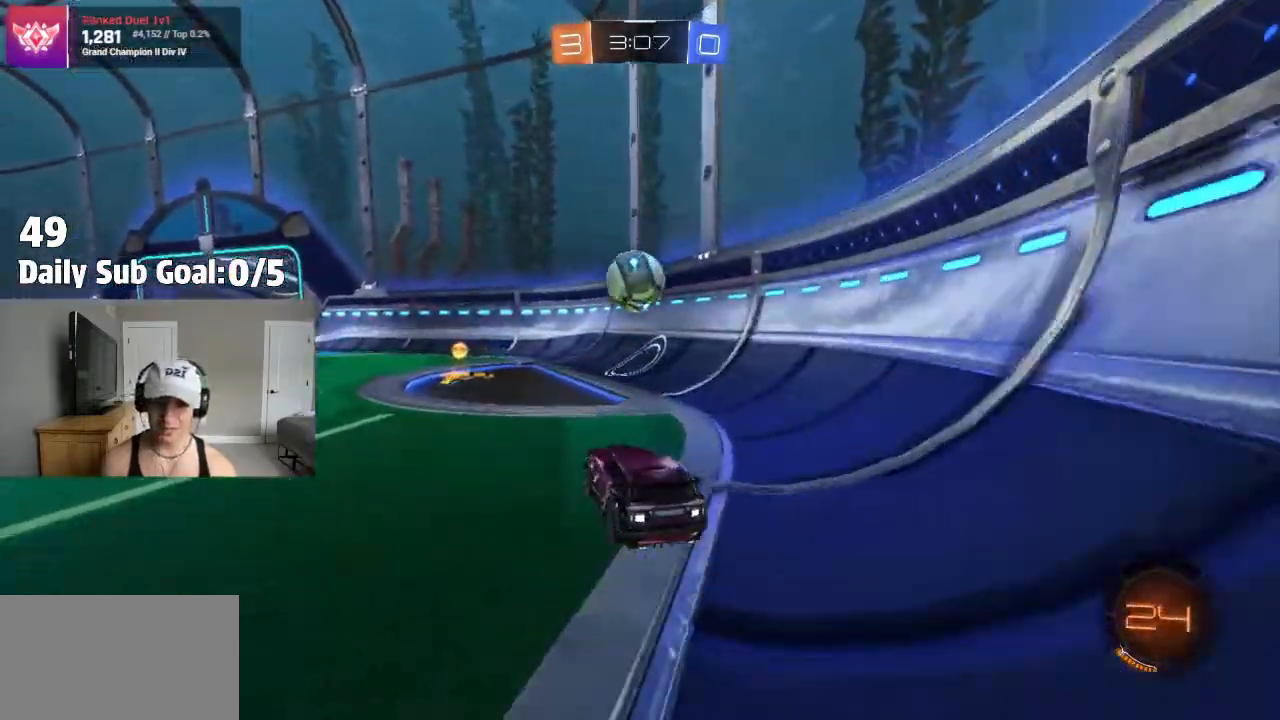
{"buttons": [], "left_stick": "left", "right_stick": "center"}
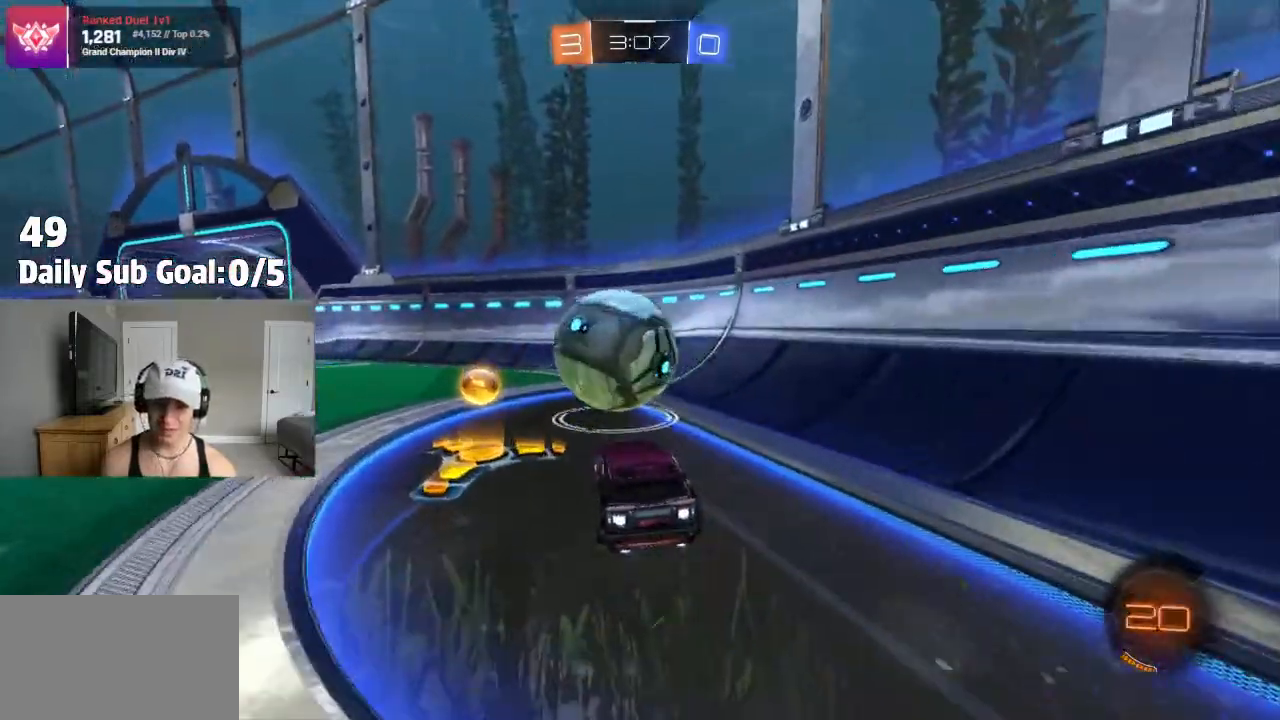
{"buttons": [], "left_stick": "left", "right_stick": "center", "events": []}
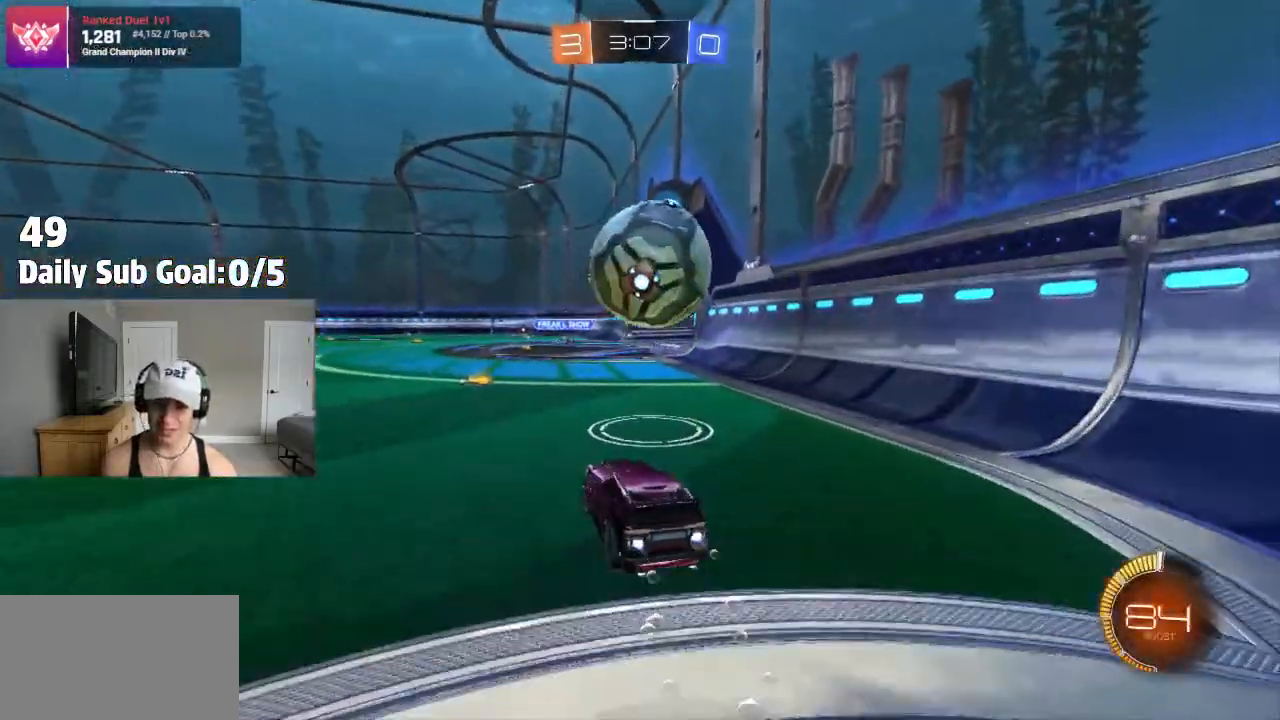
{"buttons": [], "left_stick": "left", "right_stick": "center", "events": [[217, "left_stick", "center"], [300, "left_stick", "left"]]}
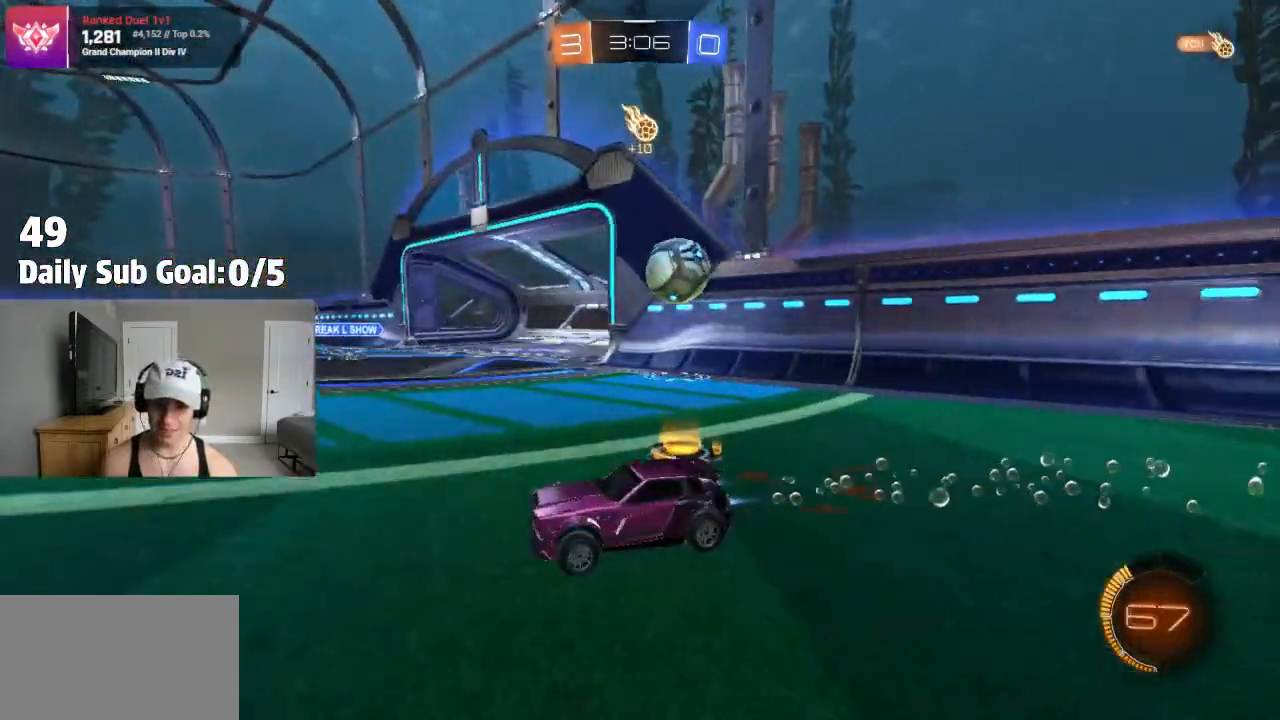
{"buttons": ["L1"], "left_stick": "left", "right_stick": "center", "events": [[33, "CROSS", "down"], [117, "CROSS", "up"], [117, "L1", "down"], [150, "CROSS", "down"], [200, "L1", "up"], [200, "left_stick", "down-right"], [383, "CROSS", "up"], [383, "L1", "down"], [433, "left_stick", "left"]]}
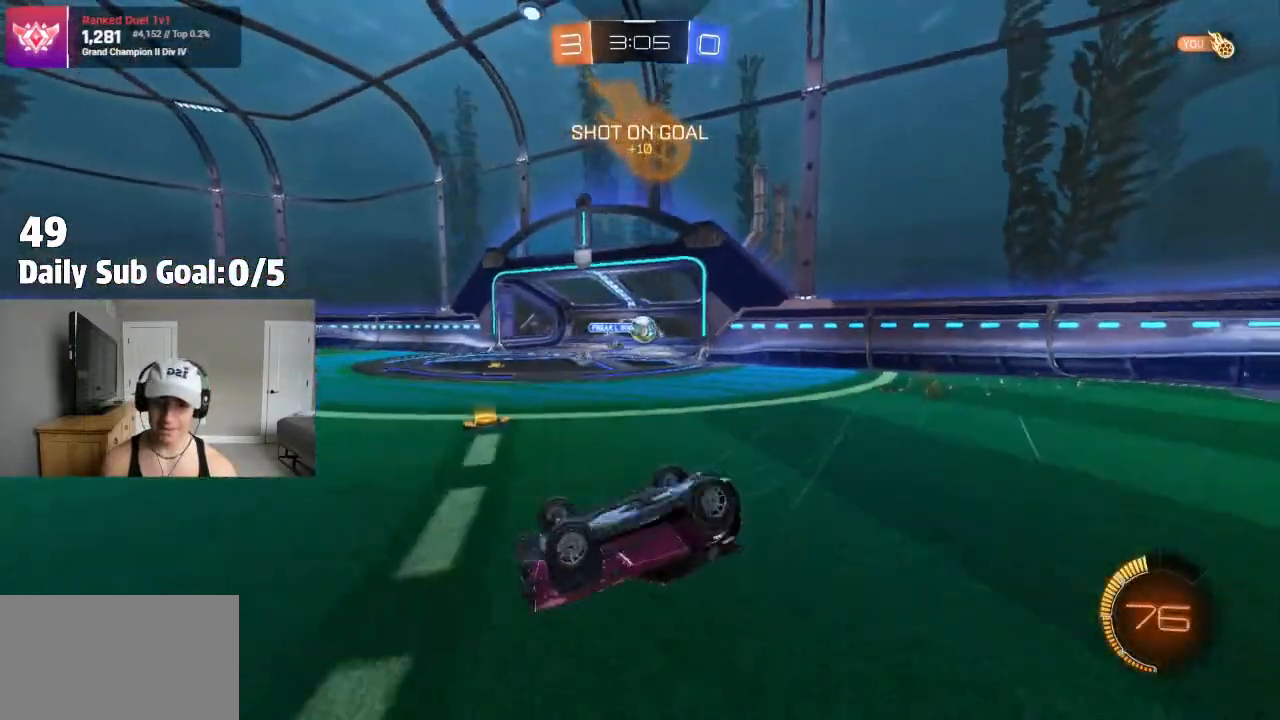
{"buttons": [], "left_stick": "center", "right_stick": "center", "events": [[367, "left_stick", "center"], [433, "L1", "up"]]}
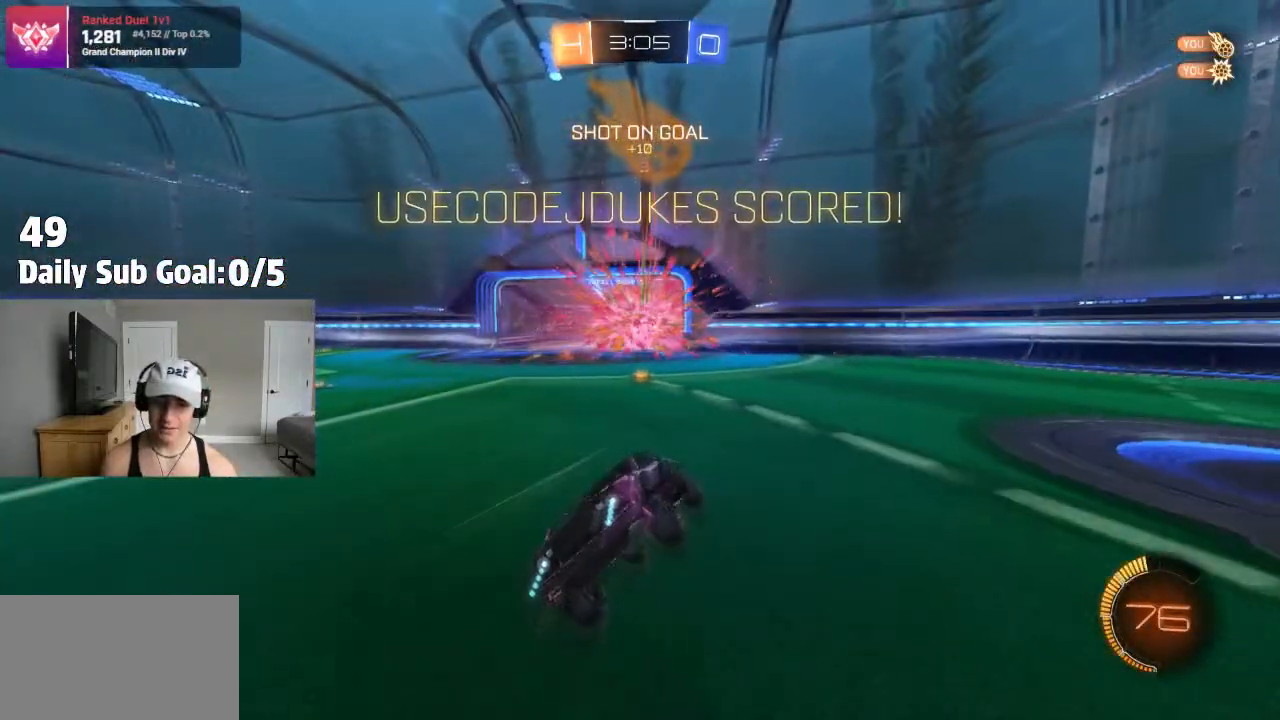
{"buttons": ["TRIANGLE", "L1"], "left_stick": "center", "right_stick": "center", "events": [[383, "TRIANGLE", "down"], [500, "L1", "down"]]}
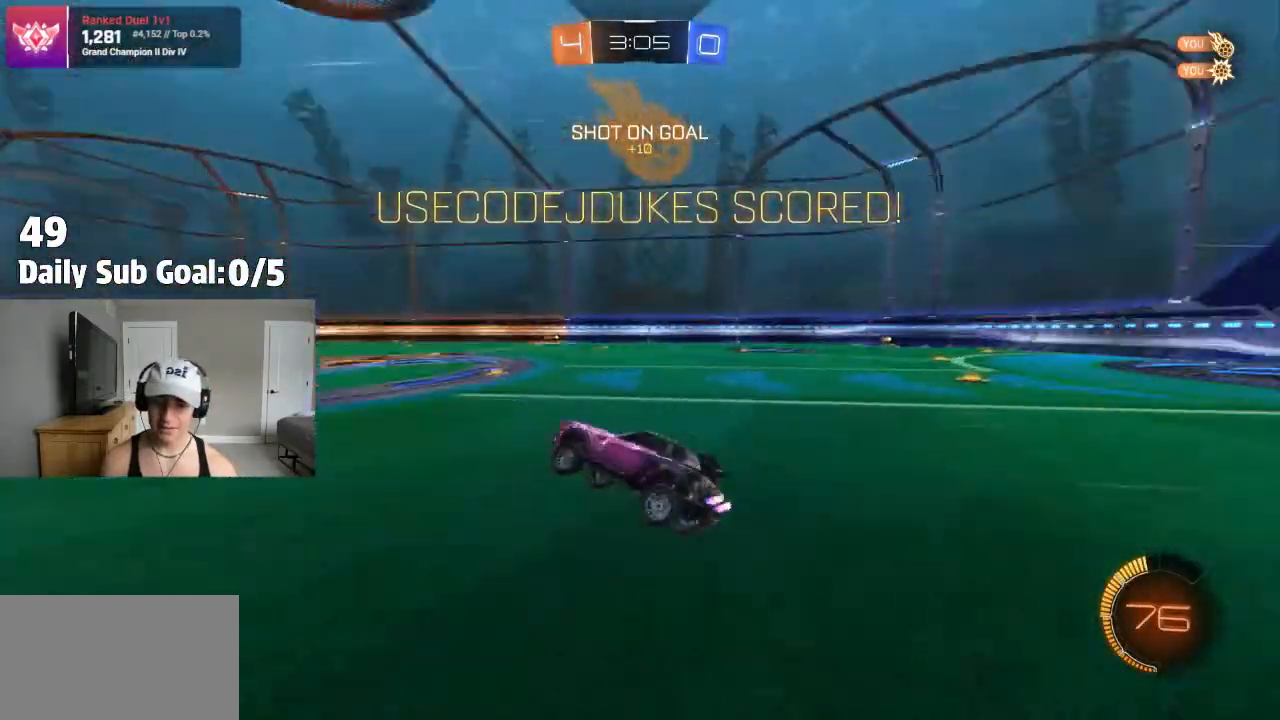
{"buttons": ["L1"], "left_stick": "up-left", "right_stick": "center", "events": [[17, "TRIANGLE", "up"], [433, "left_stick", "up-left"], [450, "CROSS", "down"], [500, "CROSS", "up"]]}
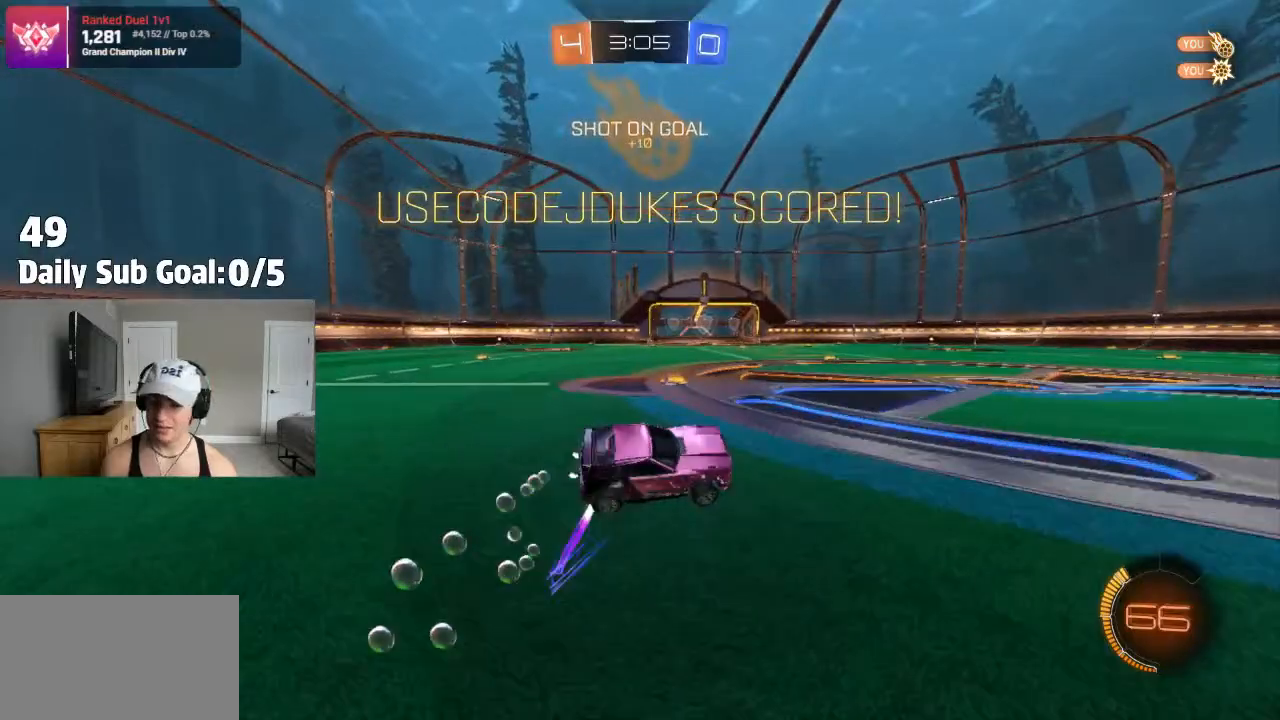
{"buttons": ["CROSS", "L1"], "left_stick": "up-left", "right_stick": "center", "events": [[167, "CROSS", "down"], [233, "CROSS", "up"], [300, "CROSS", "down"], [417, "CROSS", "up"], [483, "CROSS", "down"]]}